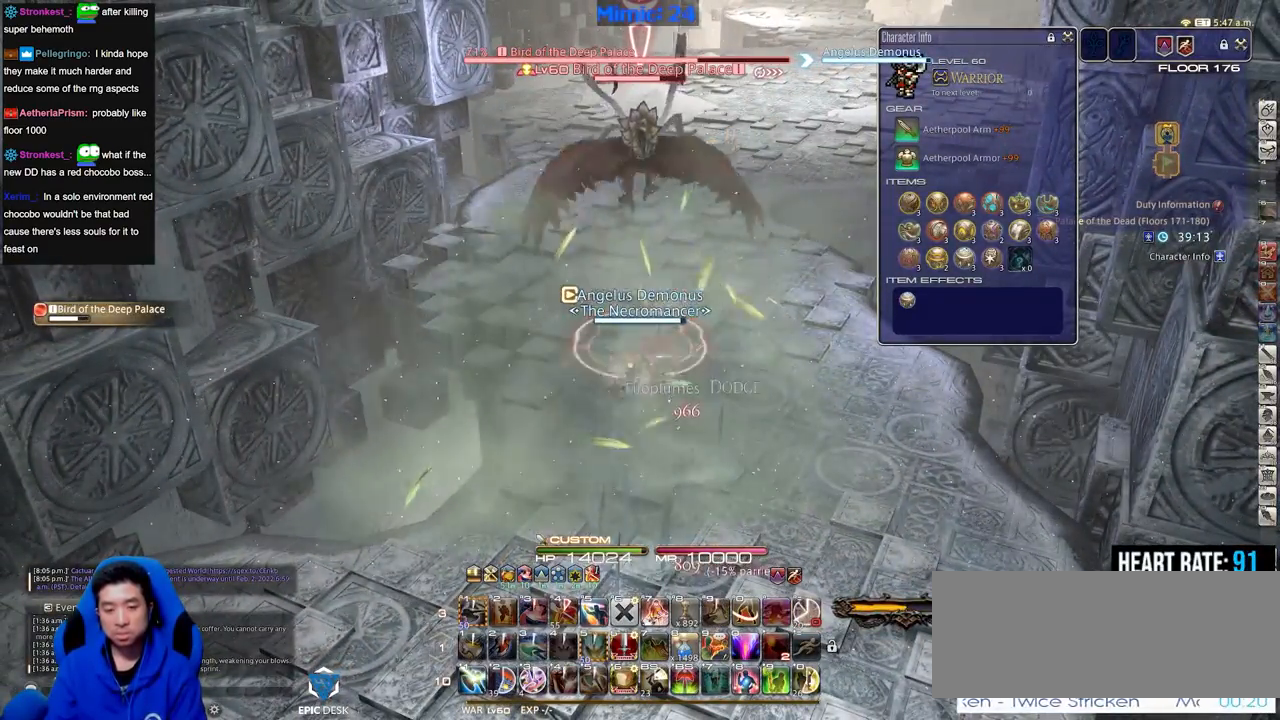
Gameplay with keyboard; each line is a JSON object with the keys held at the frame after it. "events" lists presses ("down") and releases ("up") of ".", "/", "0", "1", "2", "3", "4", "5", "6", "7", "8", "9", "a", "alt_l", "alt_r", "b", "backslash", "backspace", "c", "caps_lock", "comma", "ctrl_l", "ctrl_r", "d", "down", "e", "equals", "escape", "f", "f1", "f10", "f11", "f12", "f2", "f3", "f4", "f5", "f6", "f7", "f8", "f9", "g", "h", "i", "j", "k", "l", "lbracket", "left", "m", "minus", "n", "o", "p", "q", "quote", "r", "rbracket", "return", "right", "s", "semicolon", "shift_l", "shift_r", "space", "super", "t", "tab", "tilde", "u", "up", "v", "w", "x", "y" and "z" between this image and that frame as [ms after this image, input, new state], when the widget could be followed in between. No other keys are recorded. Mouse input is not recorded.
{"keys": [], "events": []}
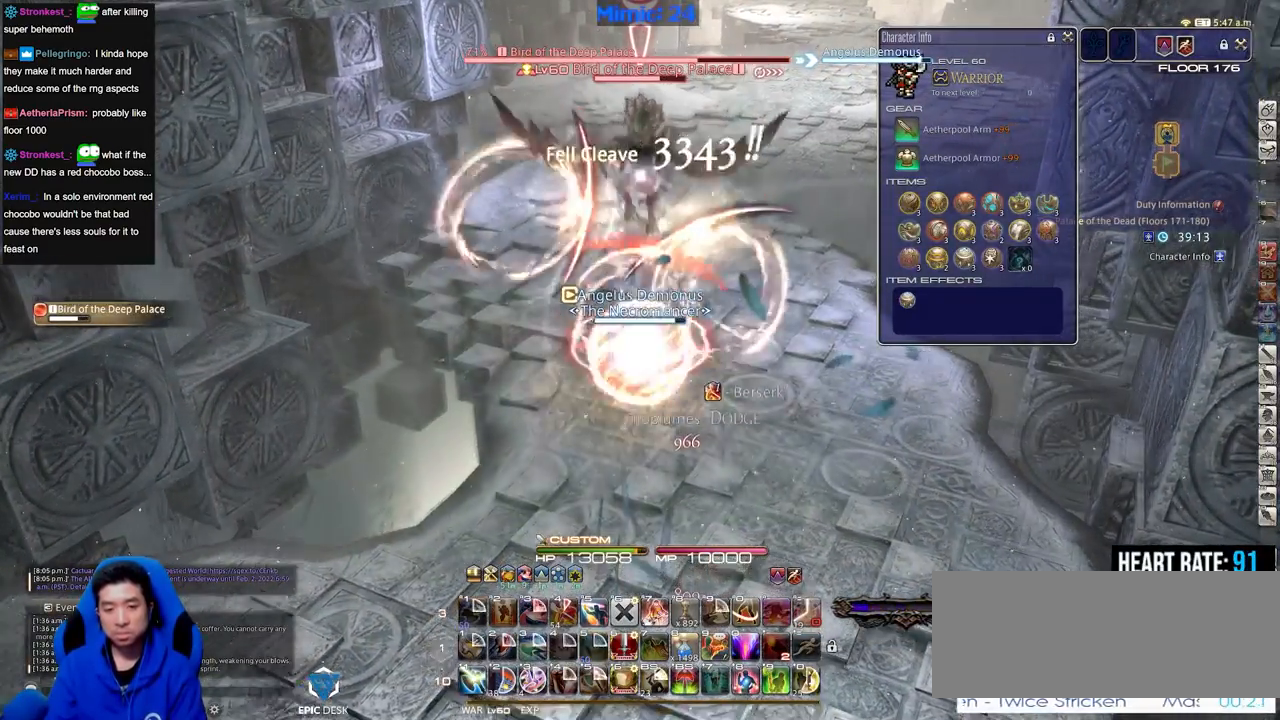
{"keys": [], "events": []}
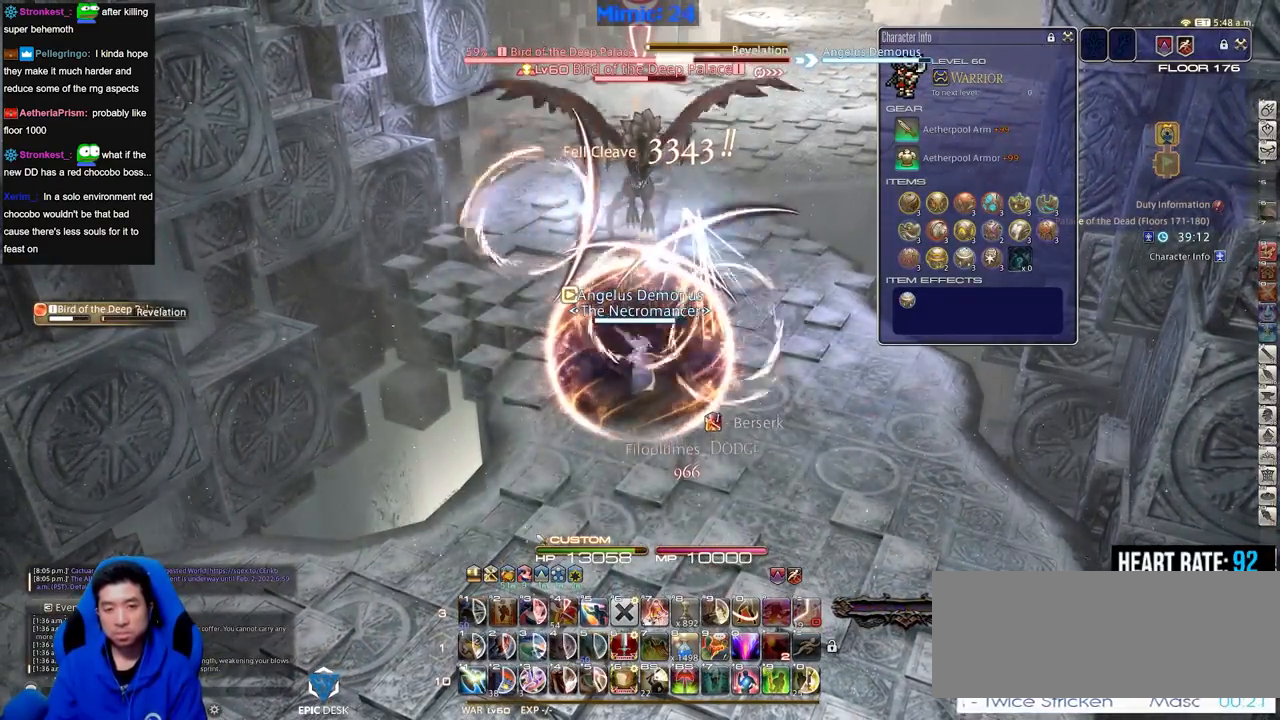
{"keys": ["w"], "events": [[184, "a", "down"], [234, "w", "down"], [317, "a", "up"], [317, "lbracket", "down"], [417, "lbracket", "up"]]}
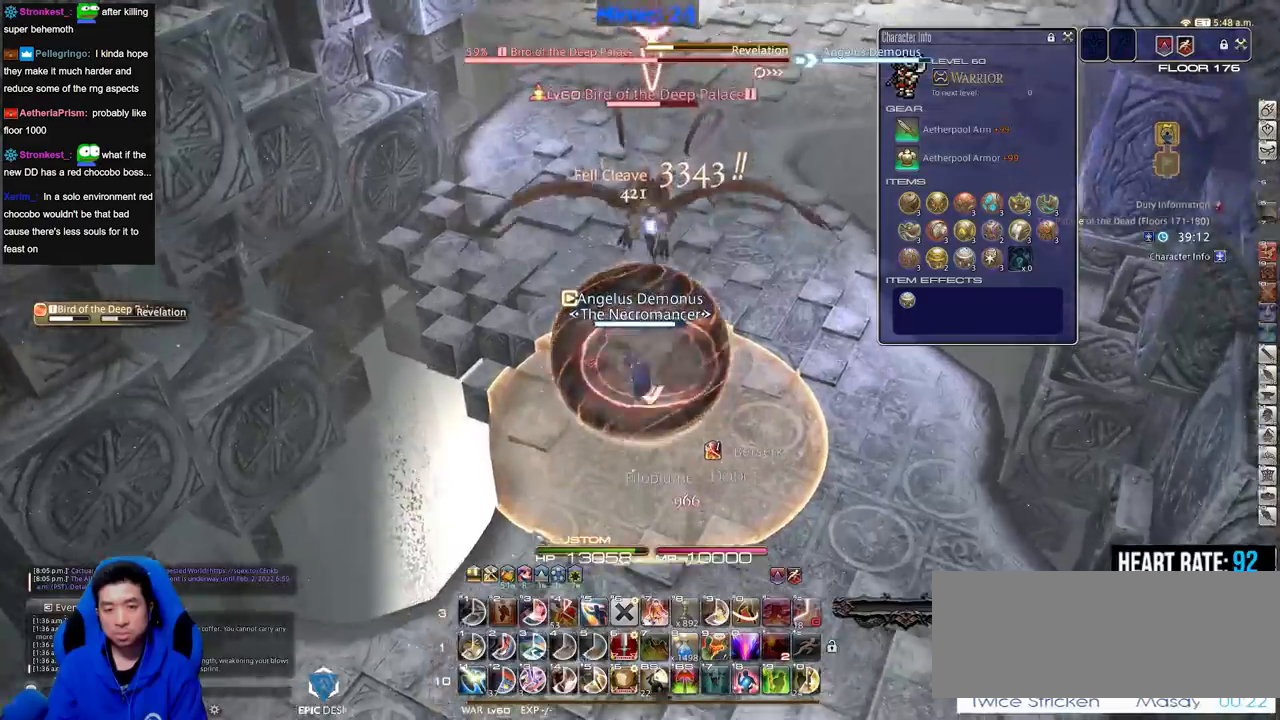
{"keys": ["w"], "events": []}
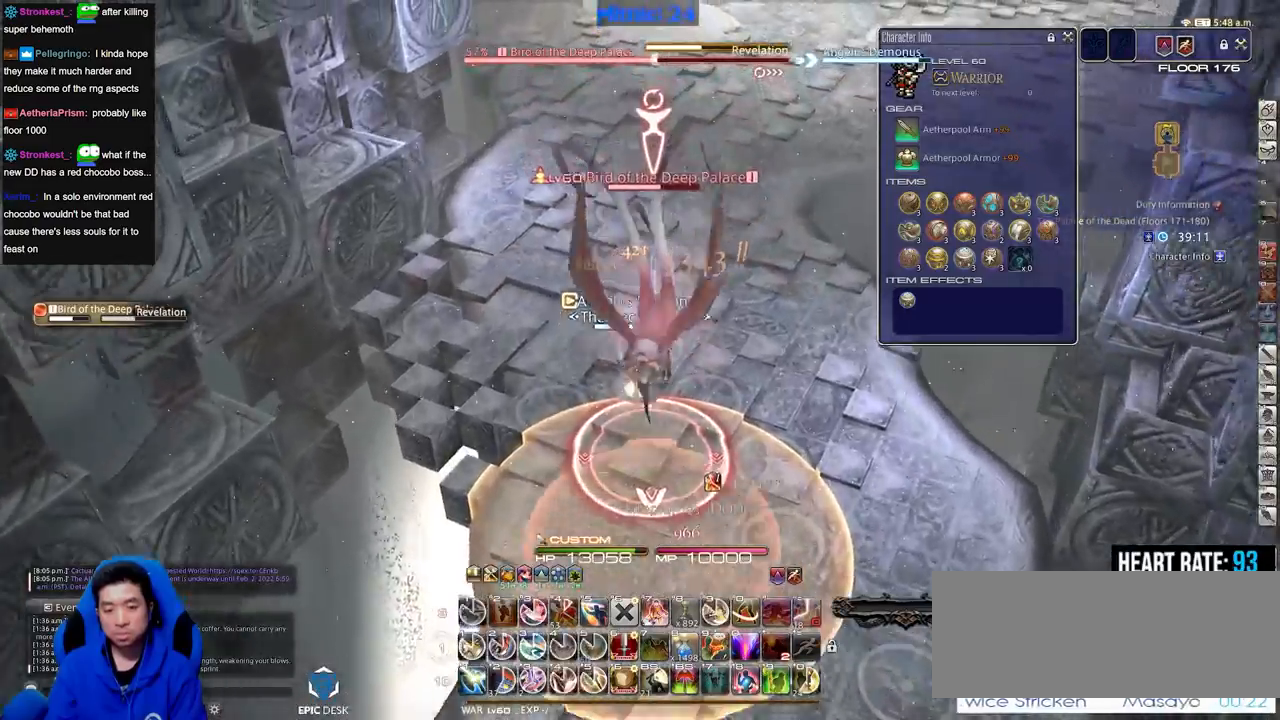
{"keys": ["p"], "events": [[167, "1", "down"], [217, "p", "down"], [301, "1", "up"], [301, "w", "up"]]}
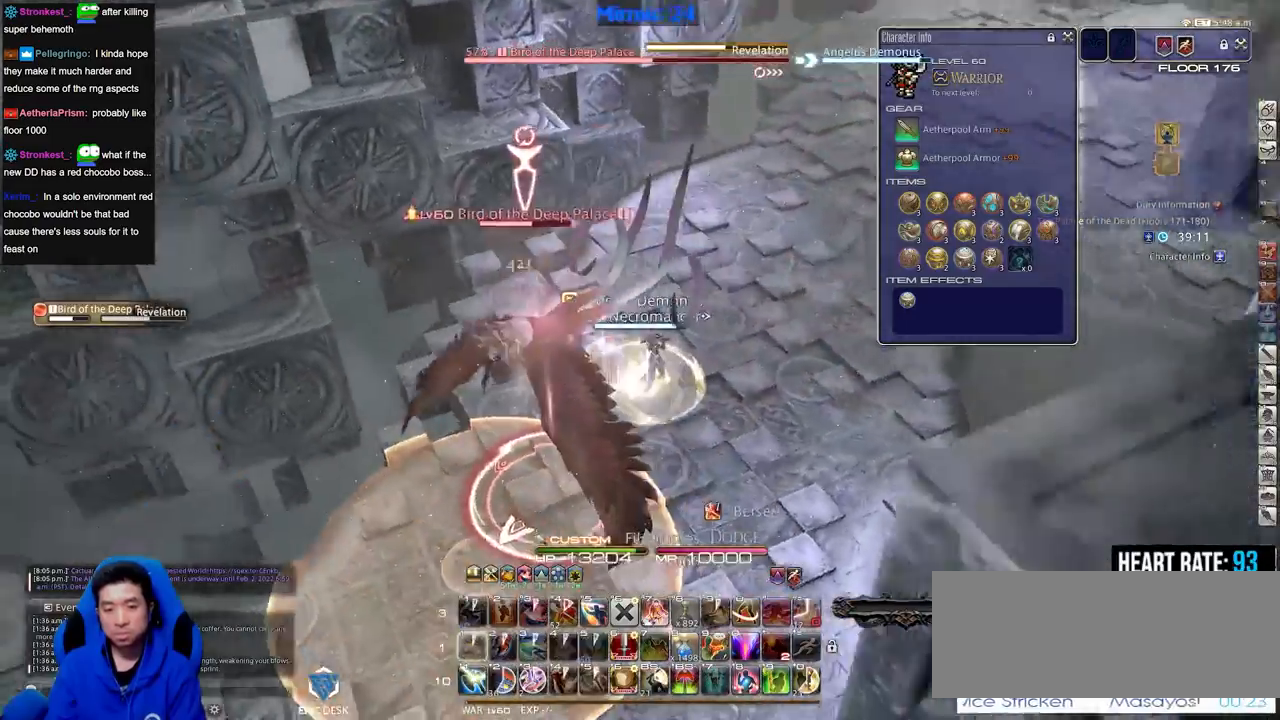
{"keys": ["p"], "events": []}
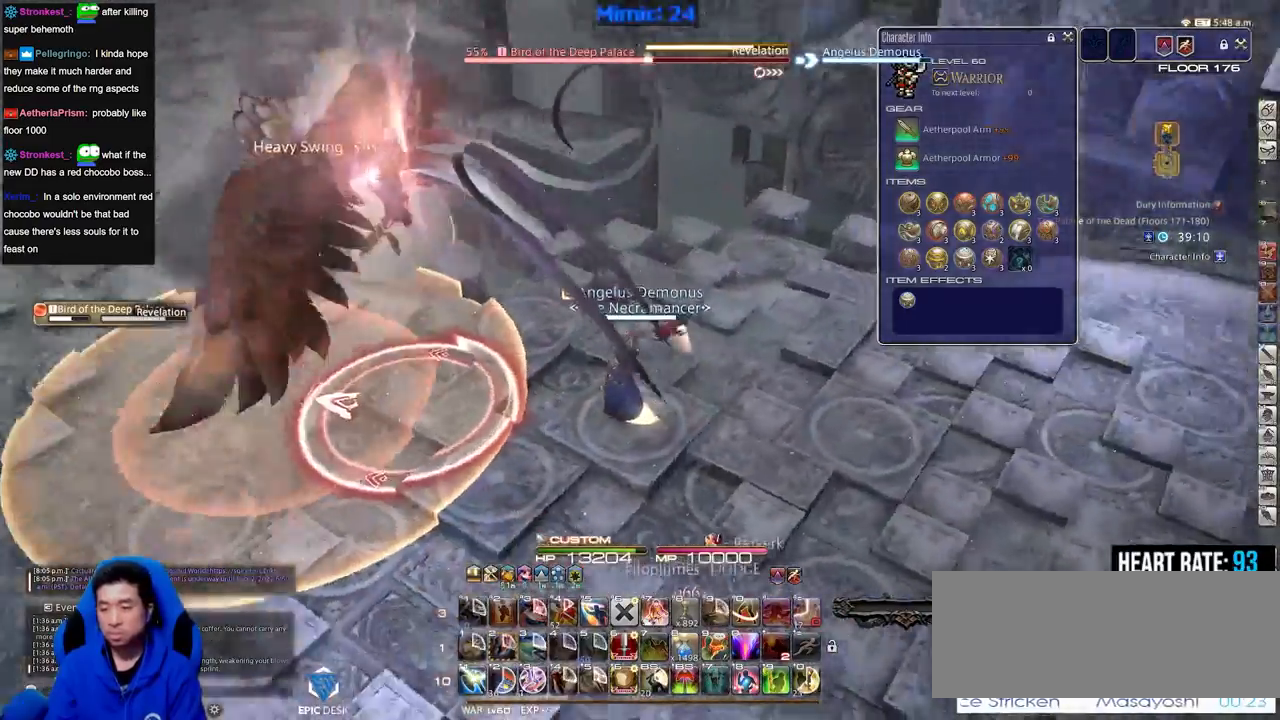
{"keys": ["minus", "p"], "events": [[434, "minus", "down"]]}
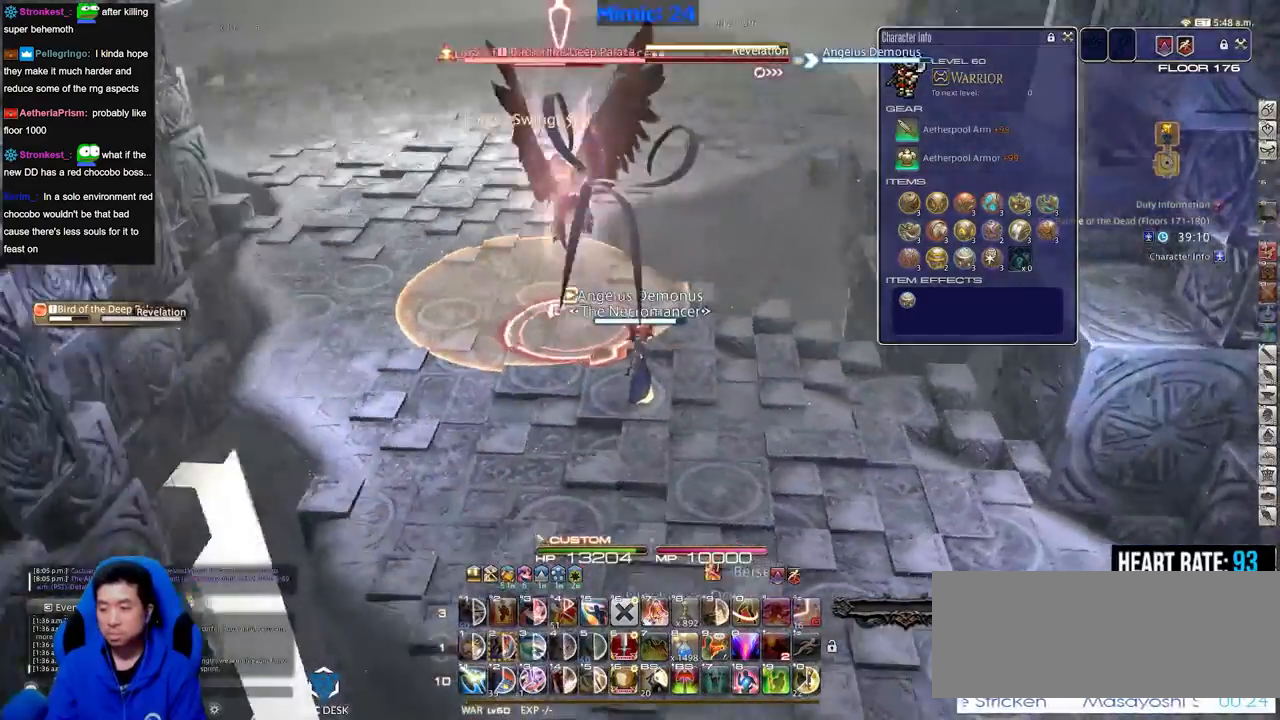
{"keys": [], "events": [[16, "minus", "up"], [217, "p", "up"], [300, "p", "down"], [350, "p", "up"]]}
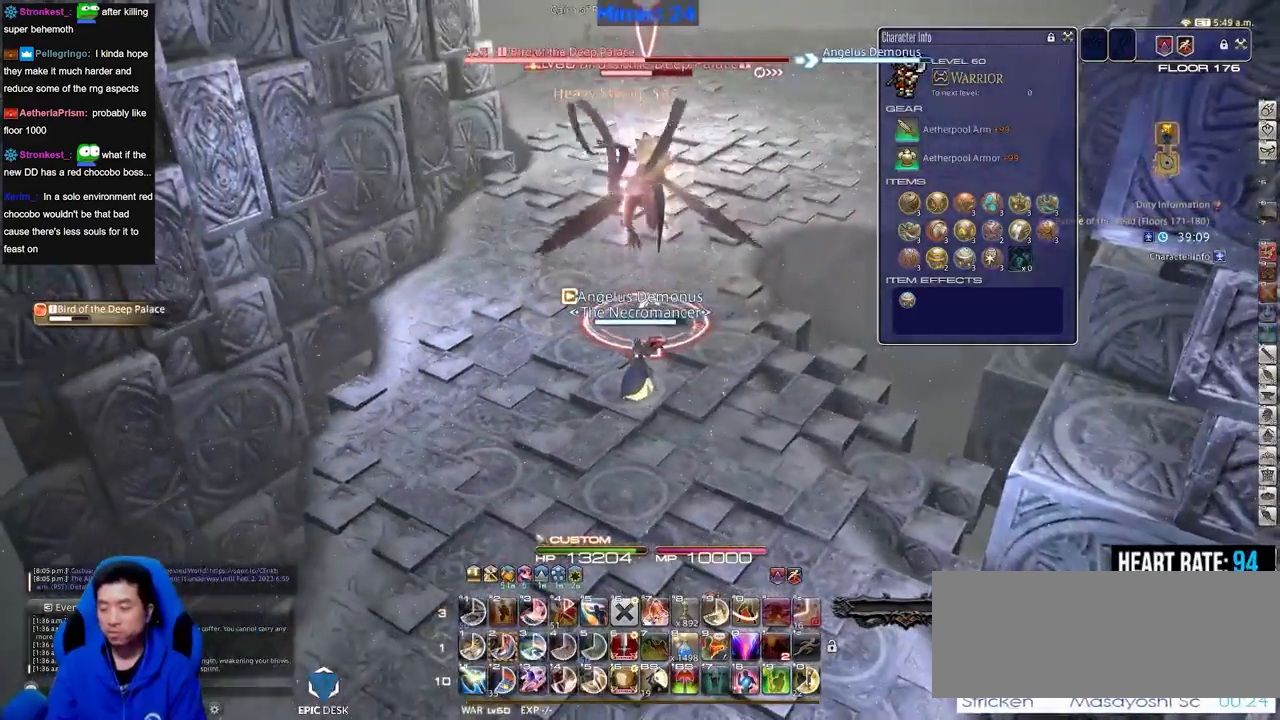
{"keys": ["2"], "events": [[84, "2", "down"], [134, "2", "up"], [234, "2", "down"], [267, "2", "up"], [367, "2", "down"], [467, "2", "up"], [501, "2", "down"]]}
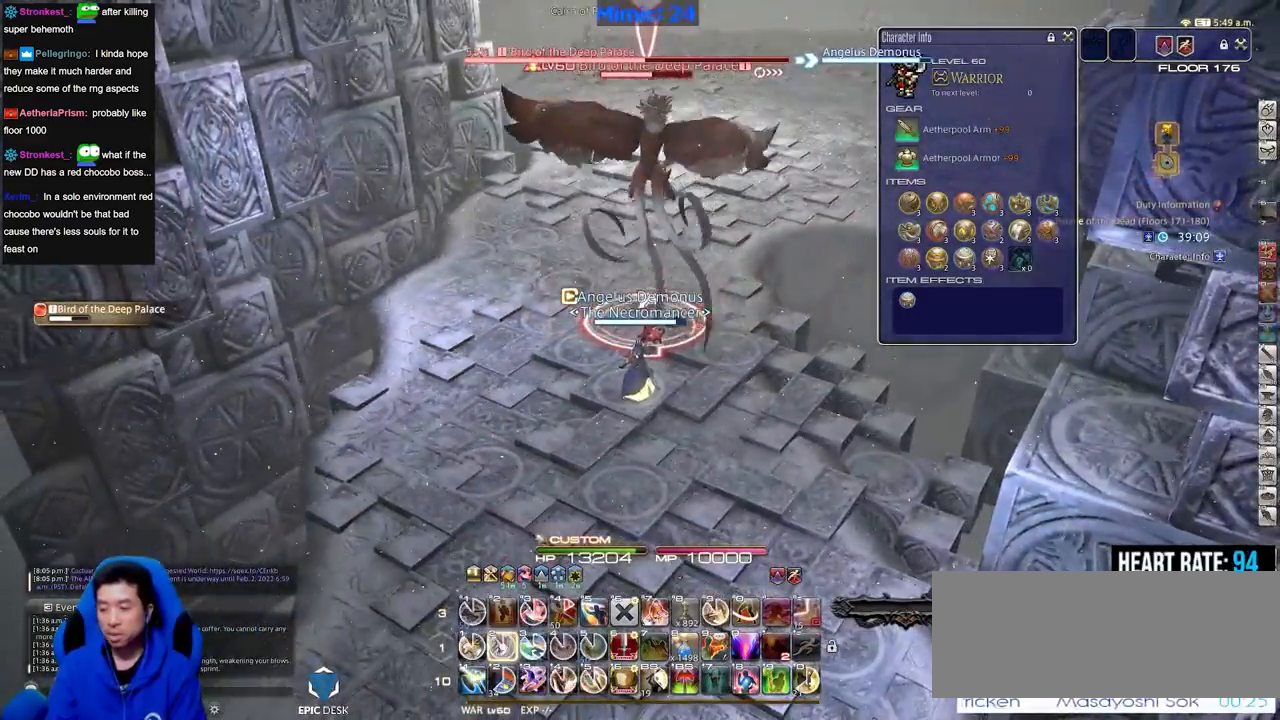
{"keys": ["s"], "events": [[100, "2", "up"], [100, "rbracket", "down"], [200, "a", "down"], [250, "return", "down"], [283, "rbracket", "up"], [283, "s", "down"], [333, "return", "up"], [383, "a", "up"]]}
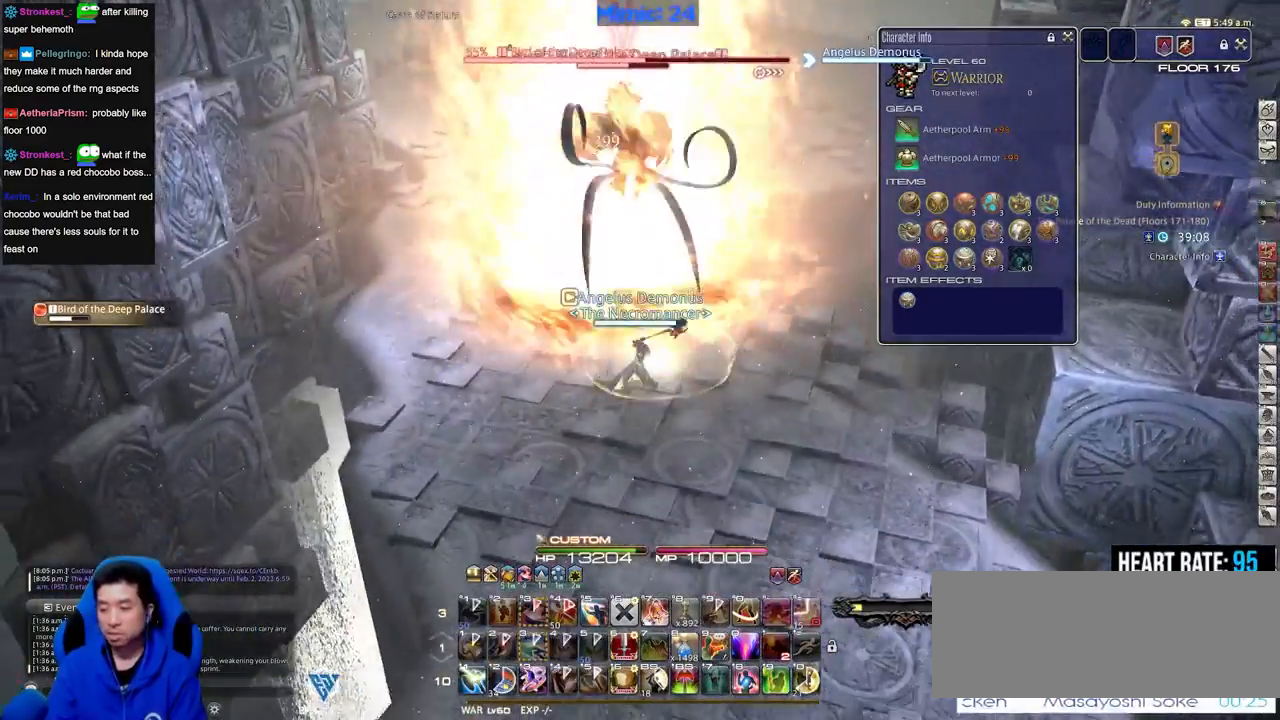
{"keys": ["d"], "events": [[17, "d", "down"], [117, "s", "up"], [351, "p", "down"], [451, "p", "up"]]}
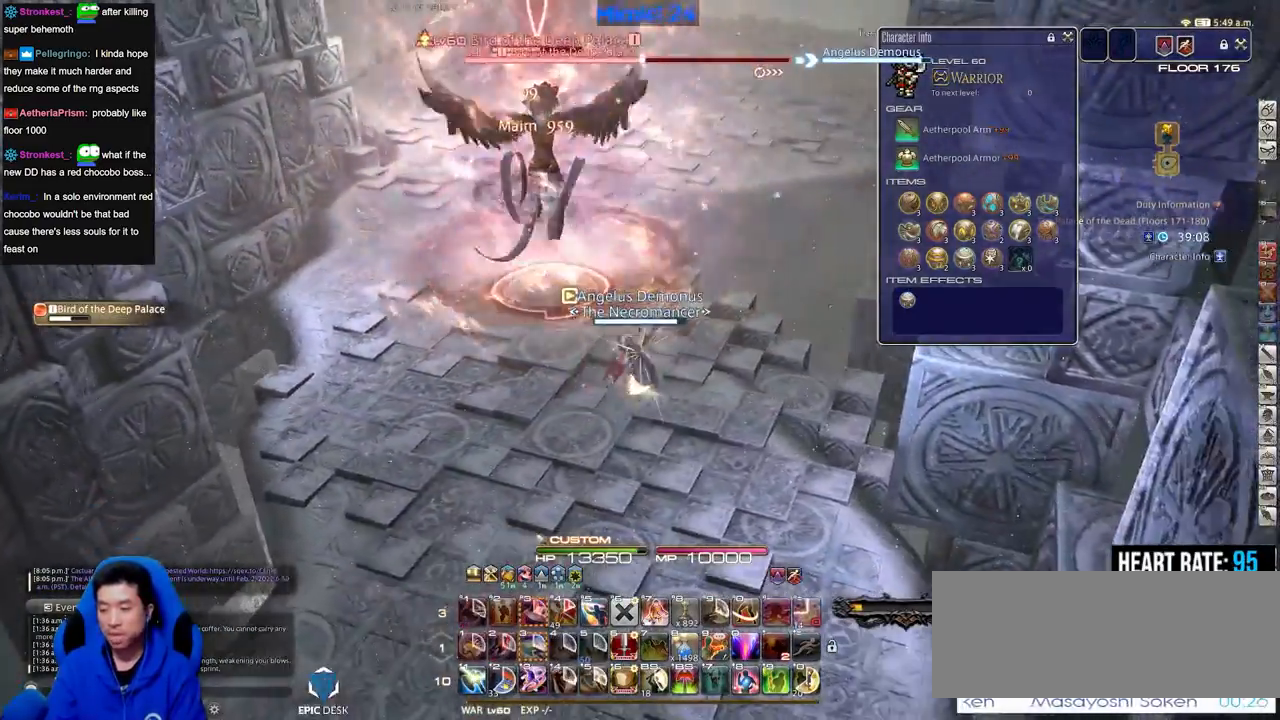
{"keys": ["a", "w"], "events": [[17, "a", "down"], [17, "d", "up"], [434, "rbracket", "down"], [484, "rbracket", "up"], [484, "w", "down"]]}
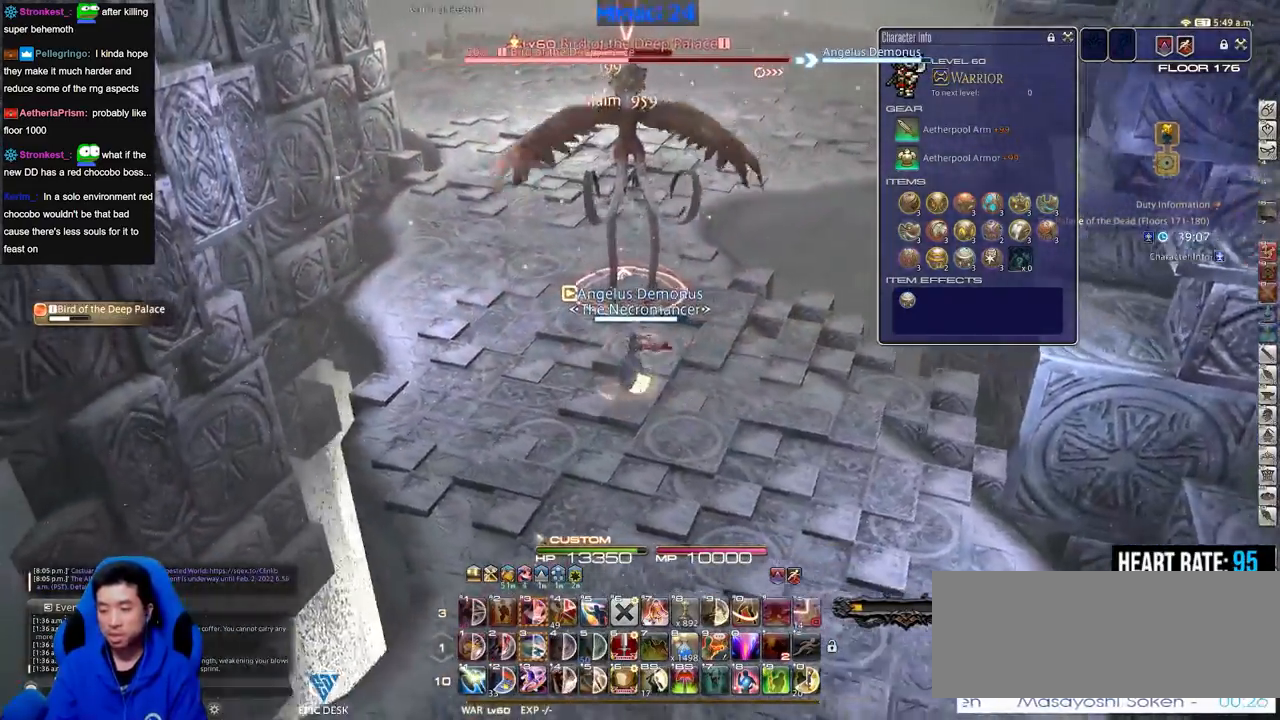
{"keys": ["a", "w"], "events": [[66, "rbracket", "down"], [116, "rbracket", "up"]]}
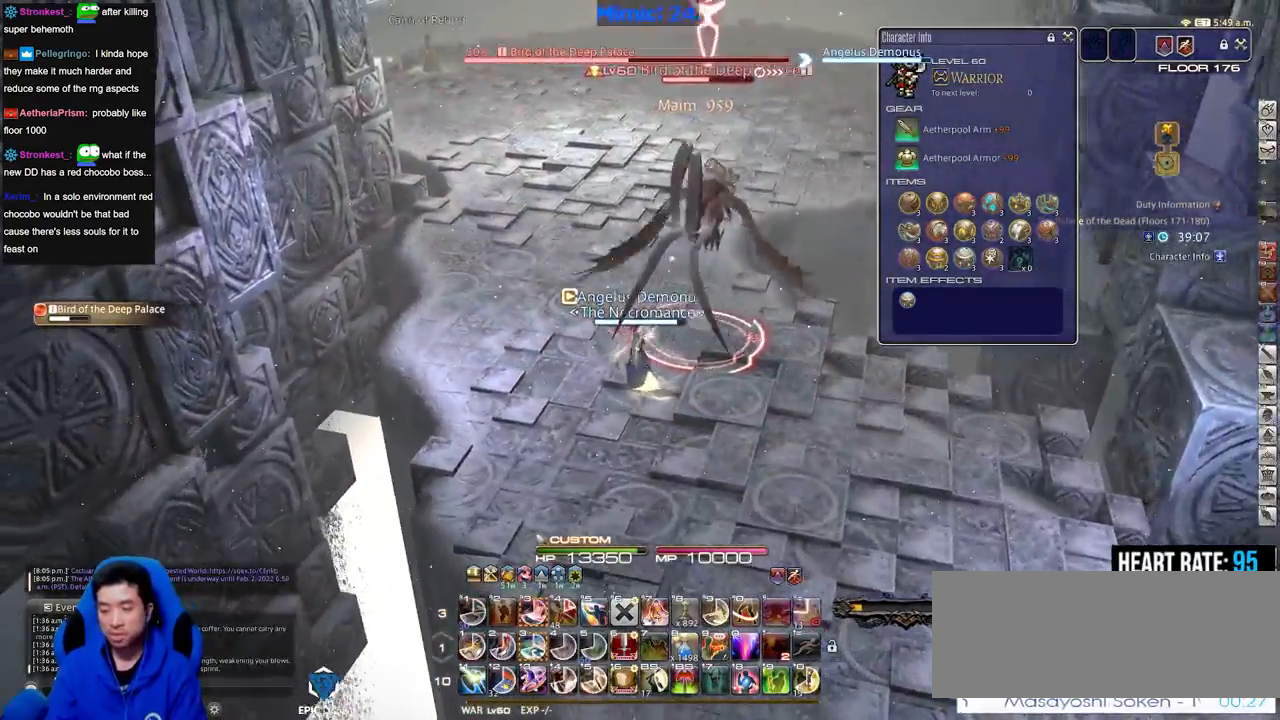
{"keys": ["a", "w"], "events": [[317, "3", "down"], [467, "3", "up"]]}
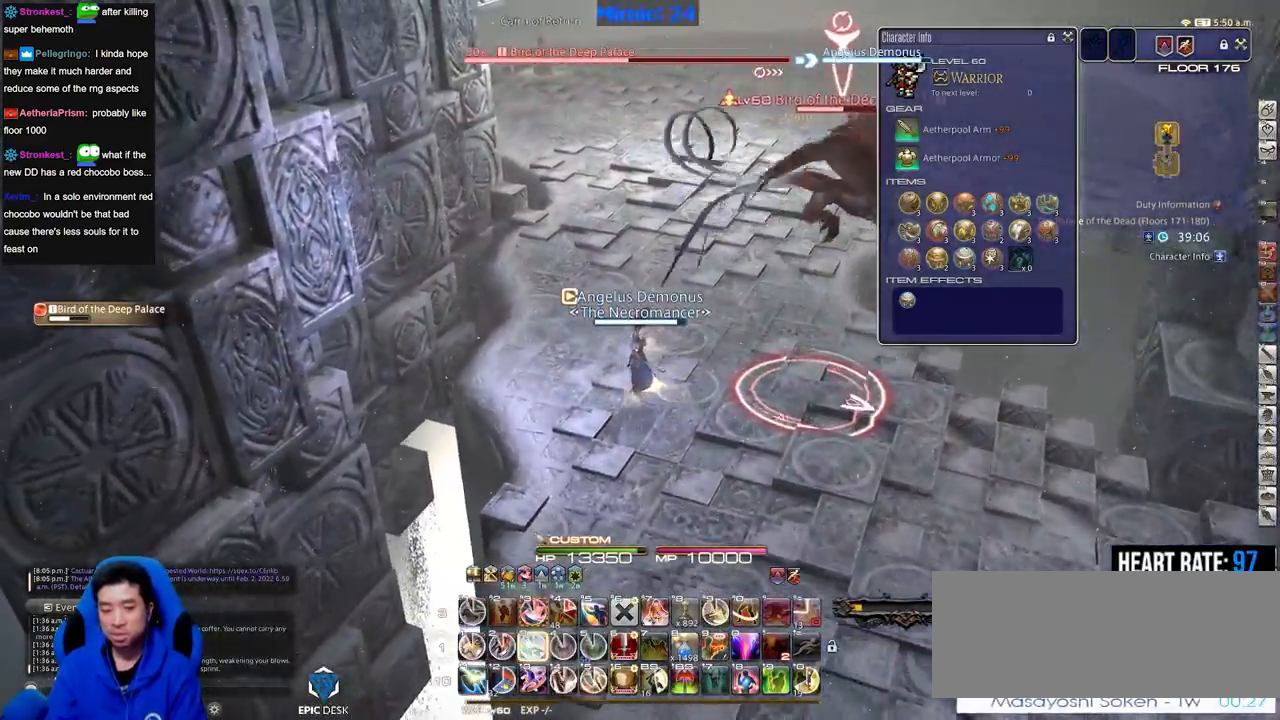
{"keys": ["rbracket", "w"], "events": [[50, "rbracket", "down"], [283, "a", "up"]]}
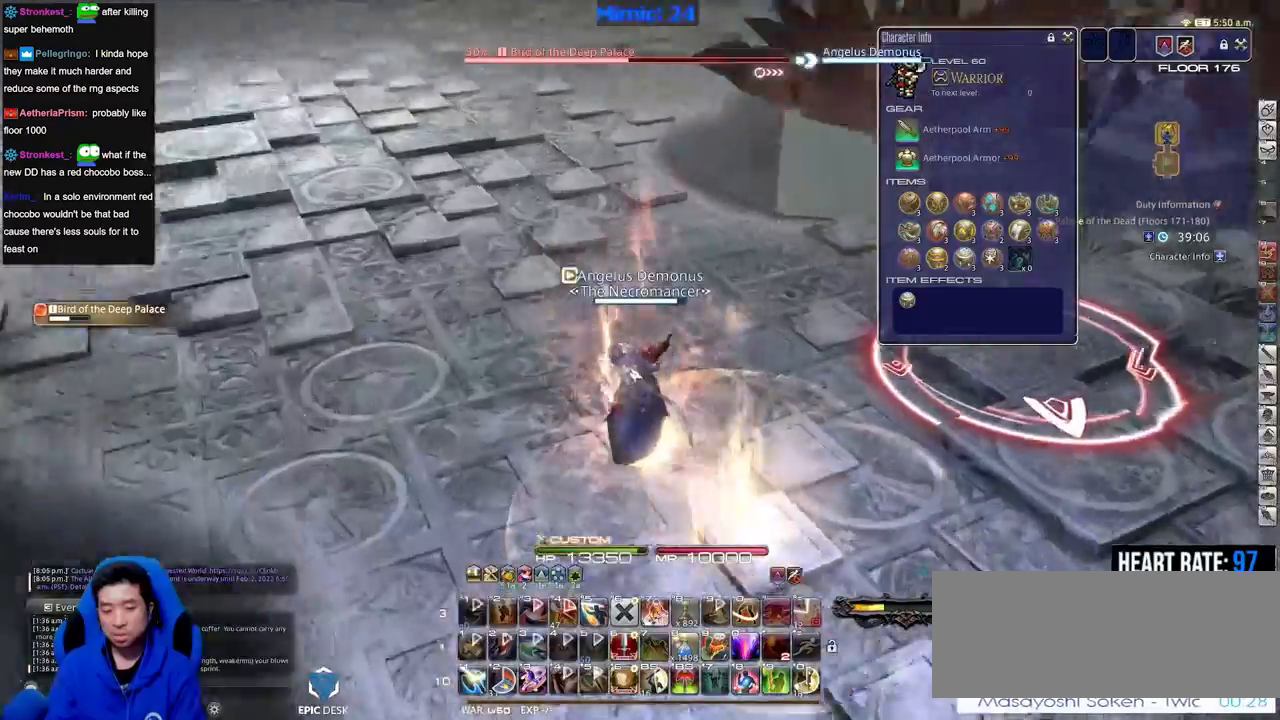
{"keys": ["a", "rbracket", "w"], "events": [[300, "a", "down"]]}
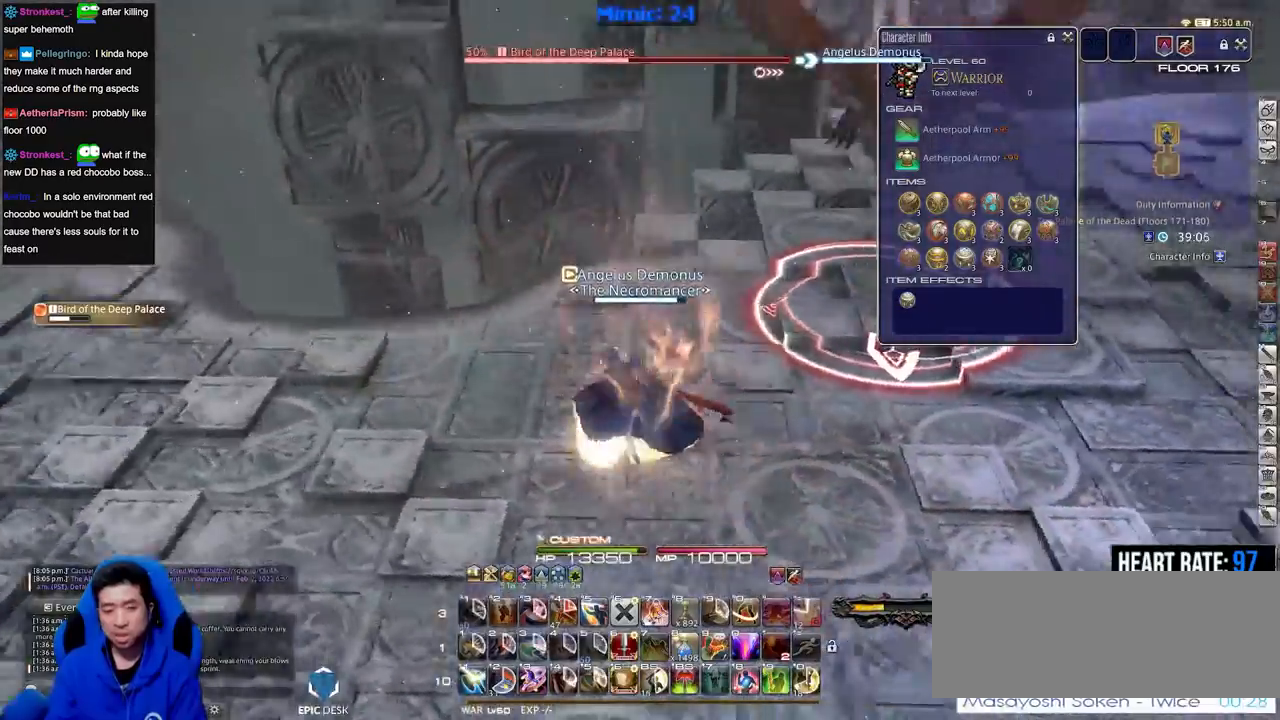
{"keys": ["rbracket"], "events": [[33, "w", "up"], [183, "s", "down"], [216, "d", "down"], [267, "a", "up"], [267, "s", "up"], [417, "d", "up"]]}
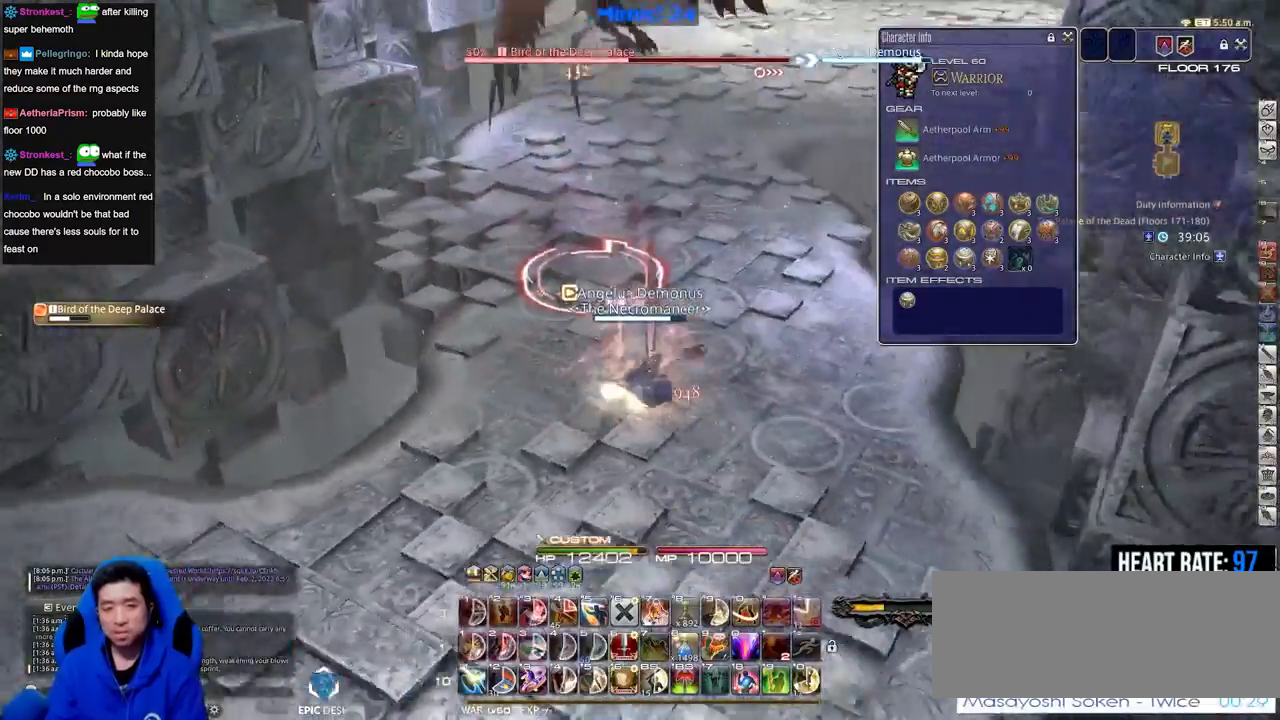
{"keys": ["a", "w"], "events": [[100, "rbracket", "up"], [250, "a", "down"], [384, "w", "down"]]}
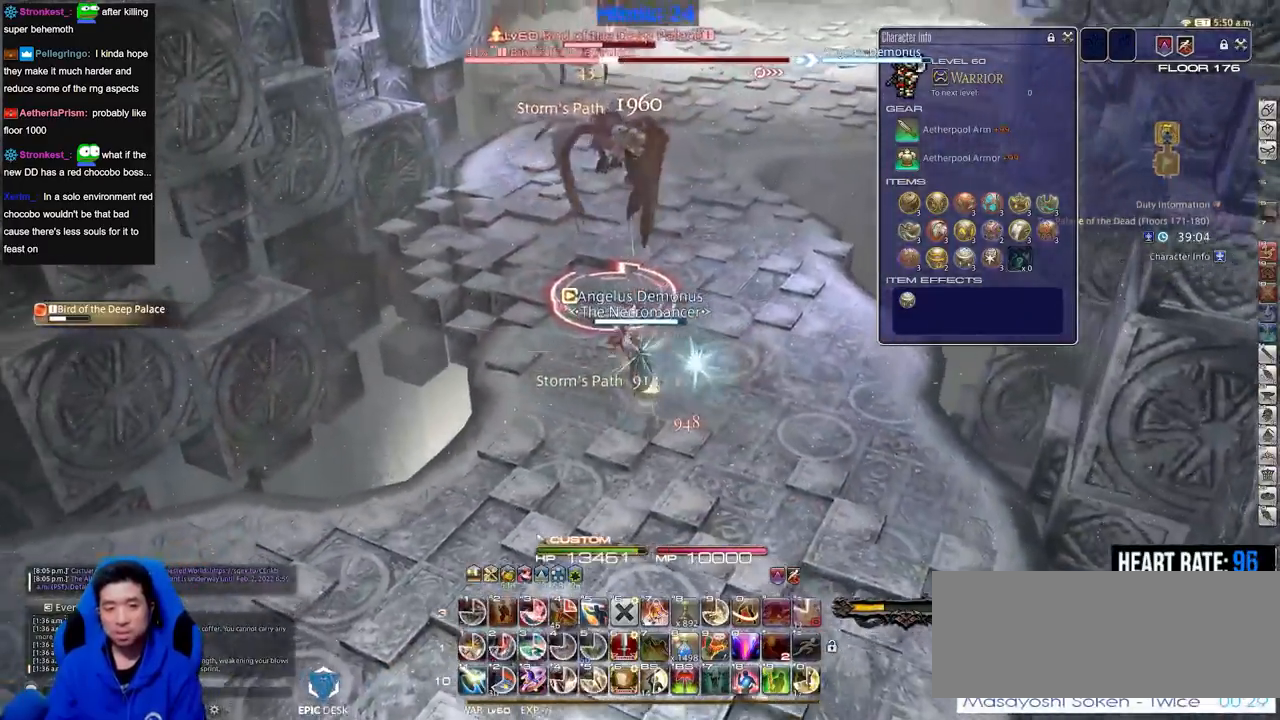
{"keys": [], "events": [[216, "p", "down"], [300, "a", "up"], [300, "p", "up"], [300, "w", "up"]]}
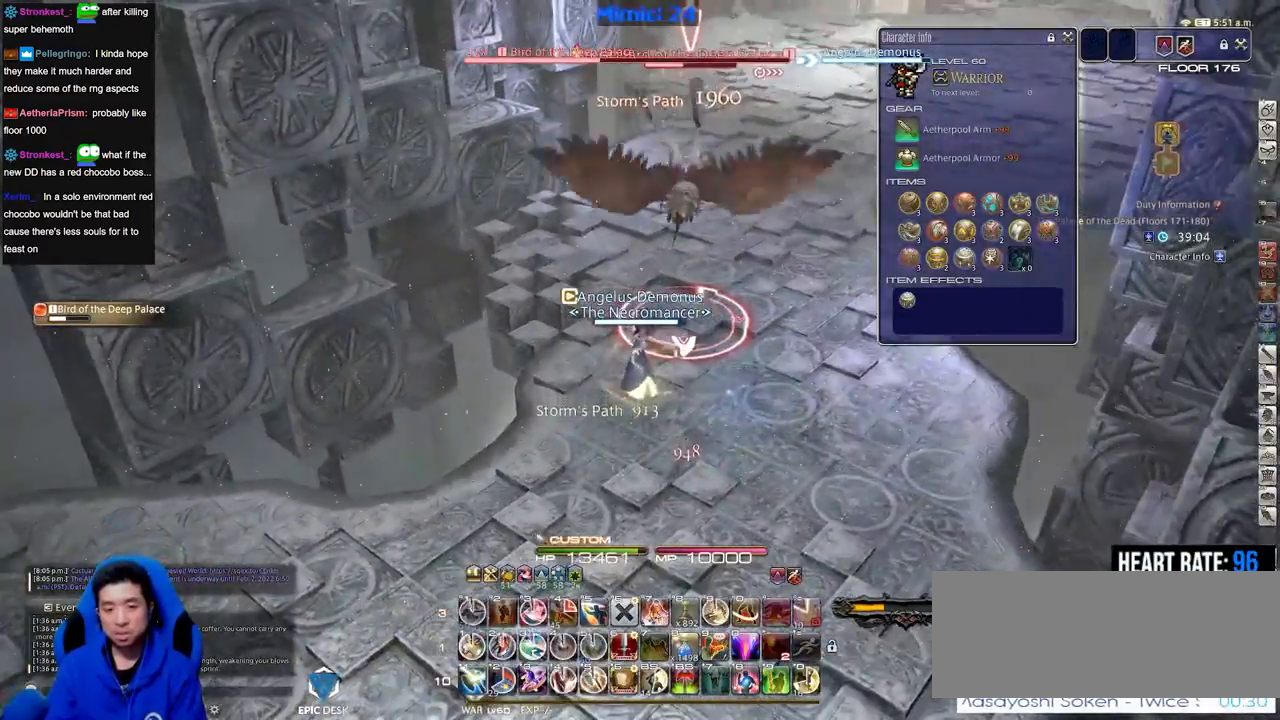
{"keys": ["d"], "events": [[33, "1", "down"], [83, "1", "up"], [184, "rbracket", "down"], [317, "rbracket", "up"], [417, "d", "down"]]}
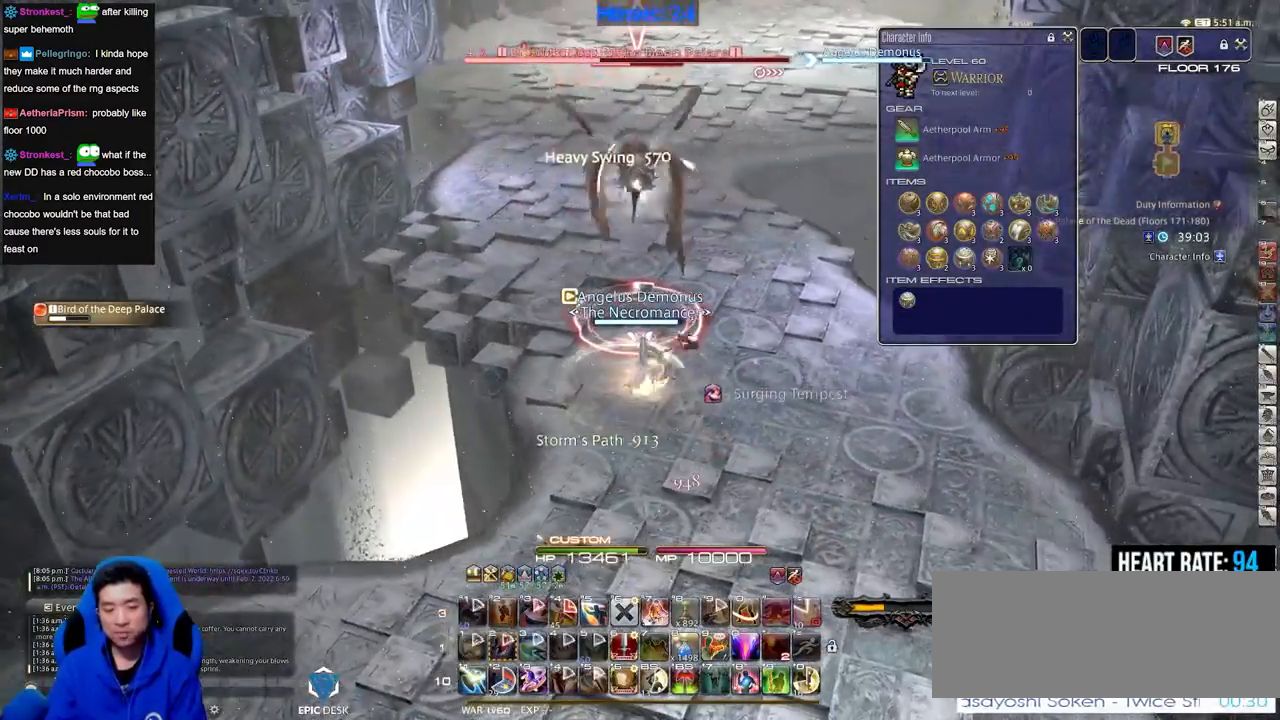
{"keys": ["d"], "events": [[200, "p", "down"], [283, "p", "up"]]}
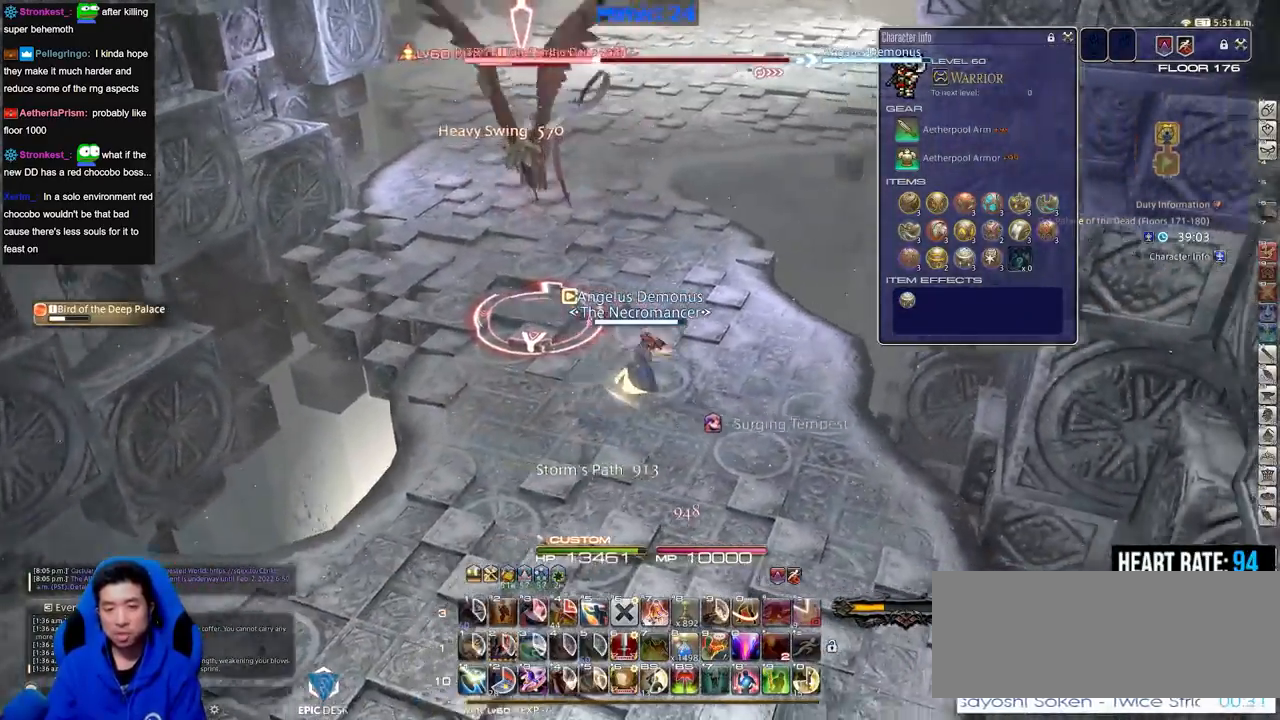
{"keys": ["a", "w"], "events": [[67, "p", "down"], [117, "d", "up"], [217, "a", "down"], [217, "p", "up"], [350, "w", "down"], [451, "minus", "down"], [501, "minus", "up"]]}
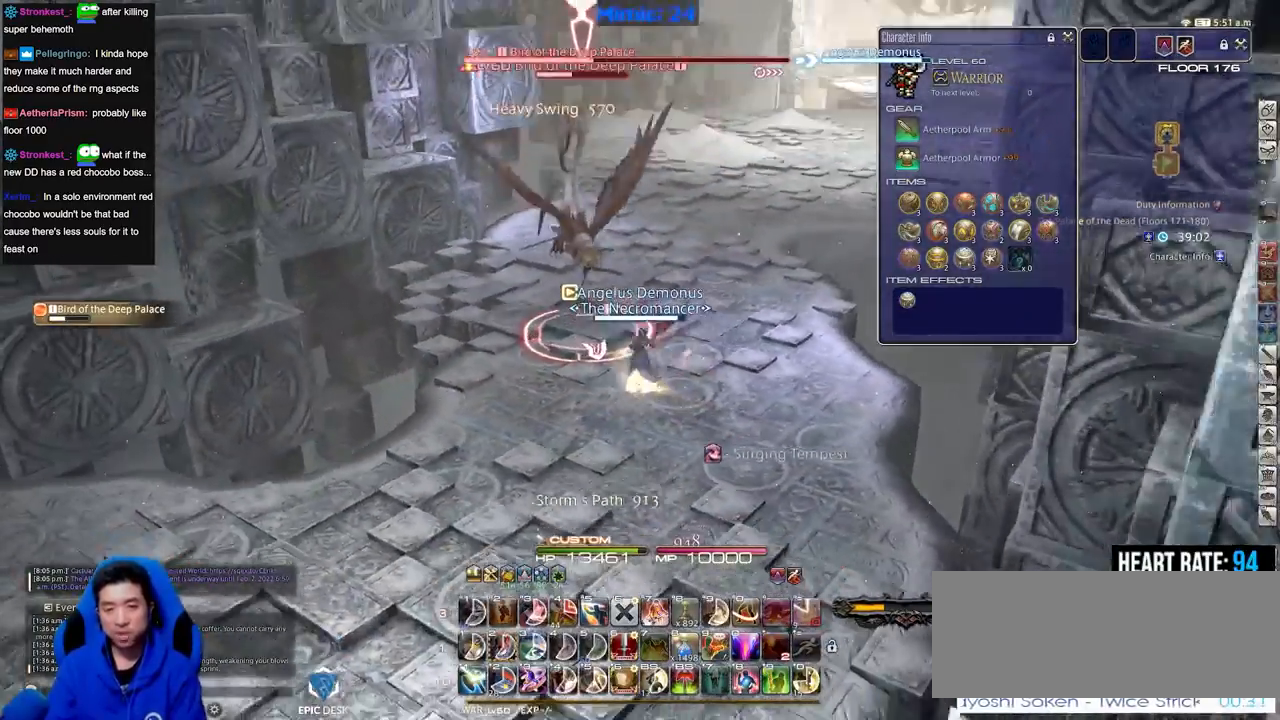
{"keys": [], "events": [[116, "w", "up"], [166, "rbracket", "down"], [216, "a", "up"], [250, "rbracket", "up"], [450, "2", "down"], [500, "2", "up"]]}
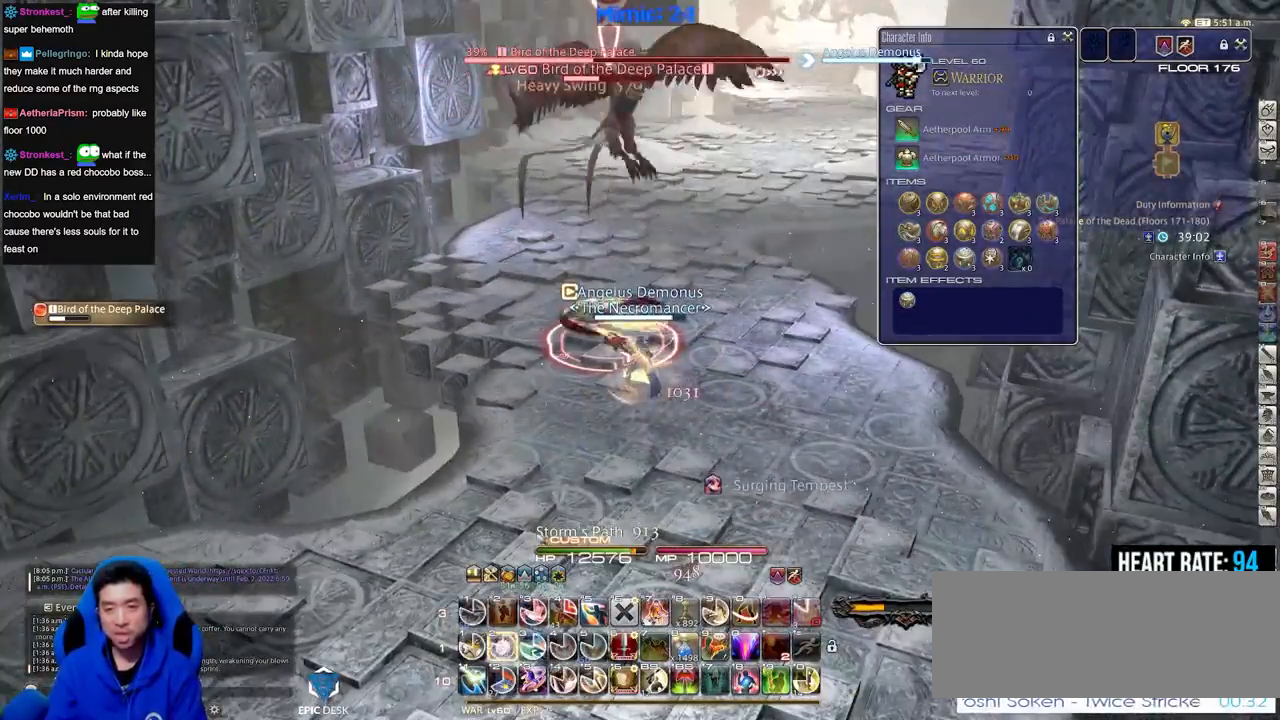
{"keys": [], "events": [[33, "2", "down"], [134, "2", "up"], [184, "2", "down"], [267, "2", "up"], [317, "2", "down"], [467, "2", "up"]]}
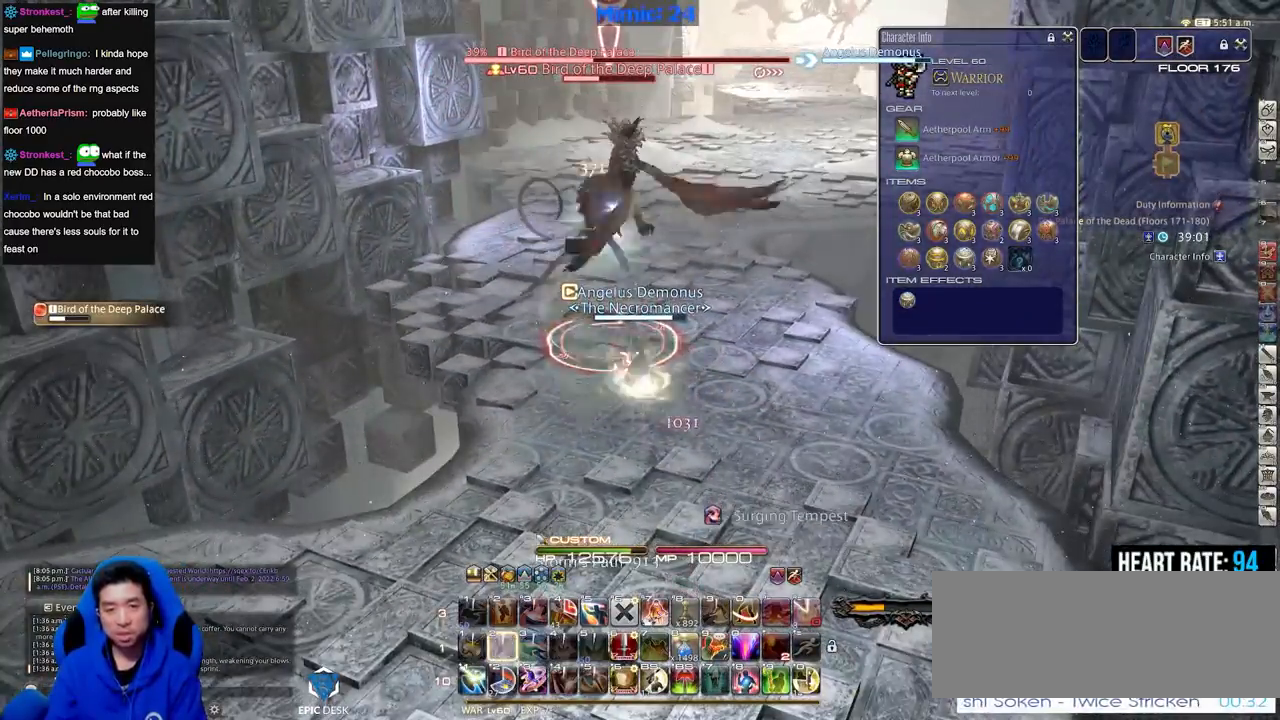
{"keys": ["s"], "events": [[150, "return", "down"], [283, "return", "up"], [333, "p", "down"], [417, "p", "up"], [483, "s", "down"]]}
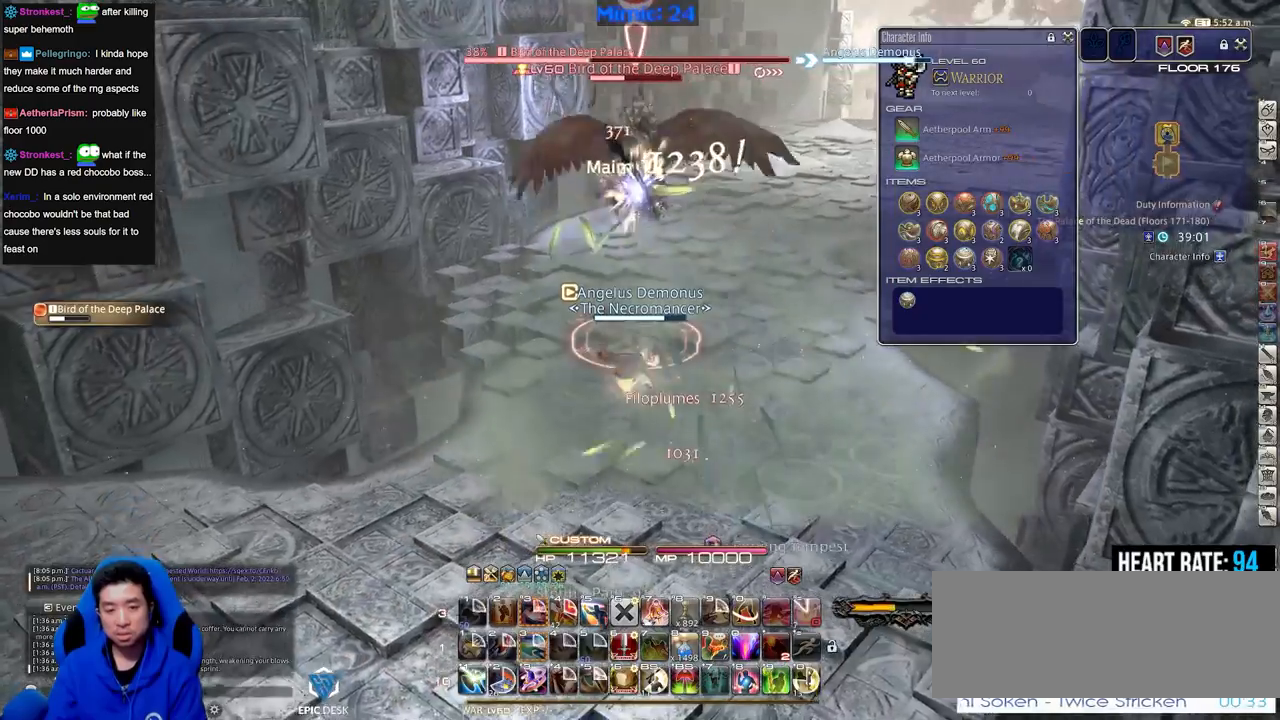
{"keys": ["a"], "events": [[117, "d", "down"], [250, "a", "down"], [250, "d", "up"], [400, "s", "up"]]}
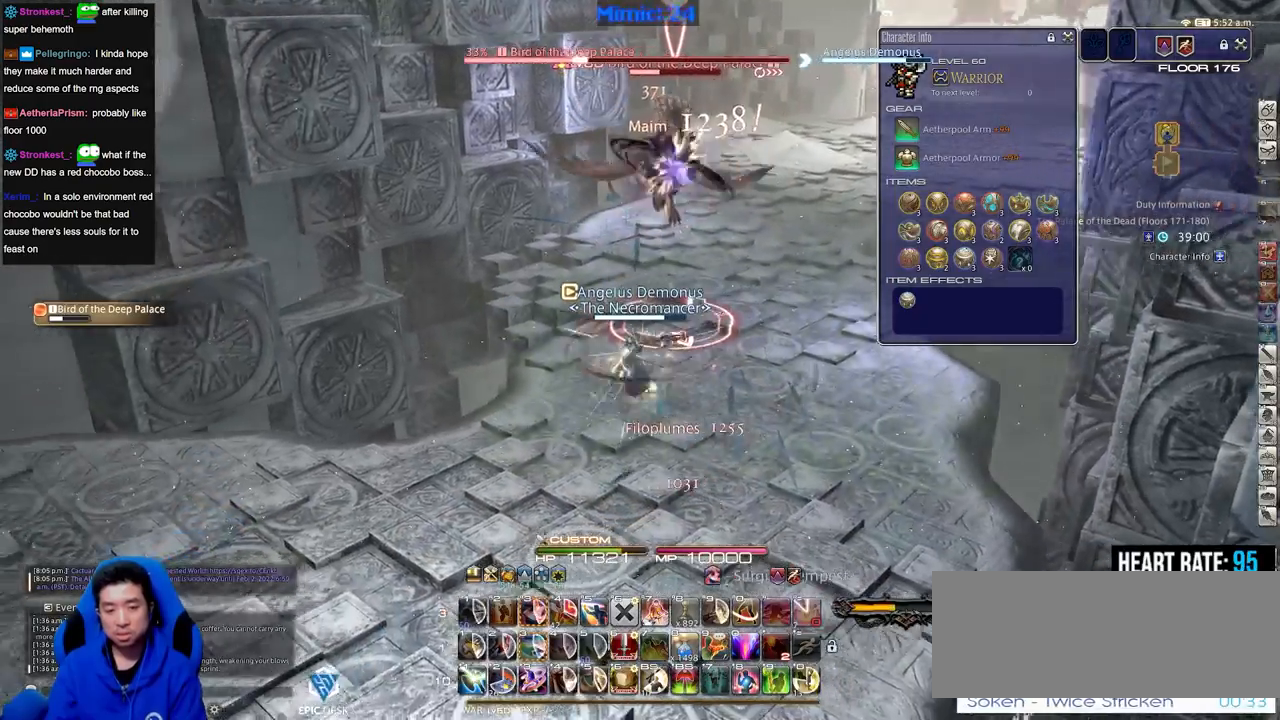
{"keys": ["w"], "events": [[133, "w", "down"], [233, "a", "up"], [267, "w", "up"], [367, "w", "down"], [467, "w", "up"], [500, "w", "down"]]}
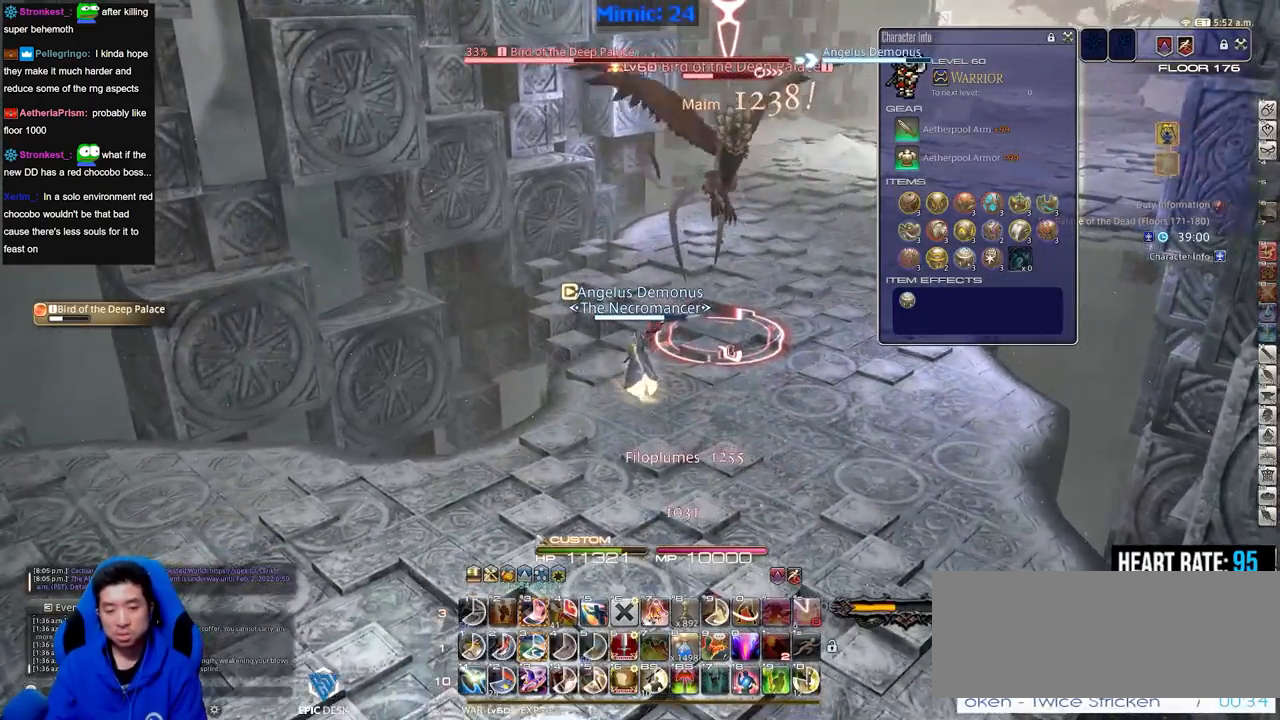
{"keys": [], "events": [[100, "w", "up"], [150, "w", "down"], [200, "rbracket", "down"], [284, "w", "up"], [334, "rbracket", "up"]]}
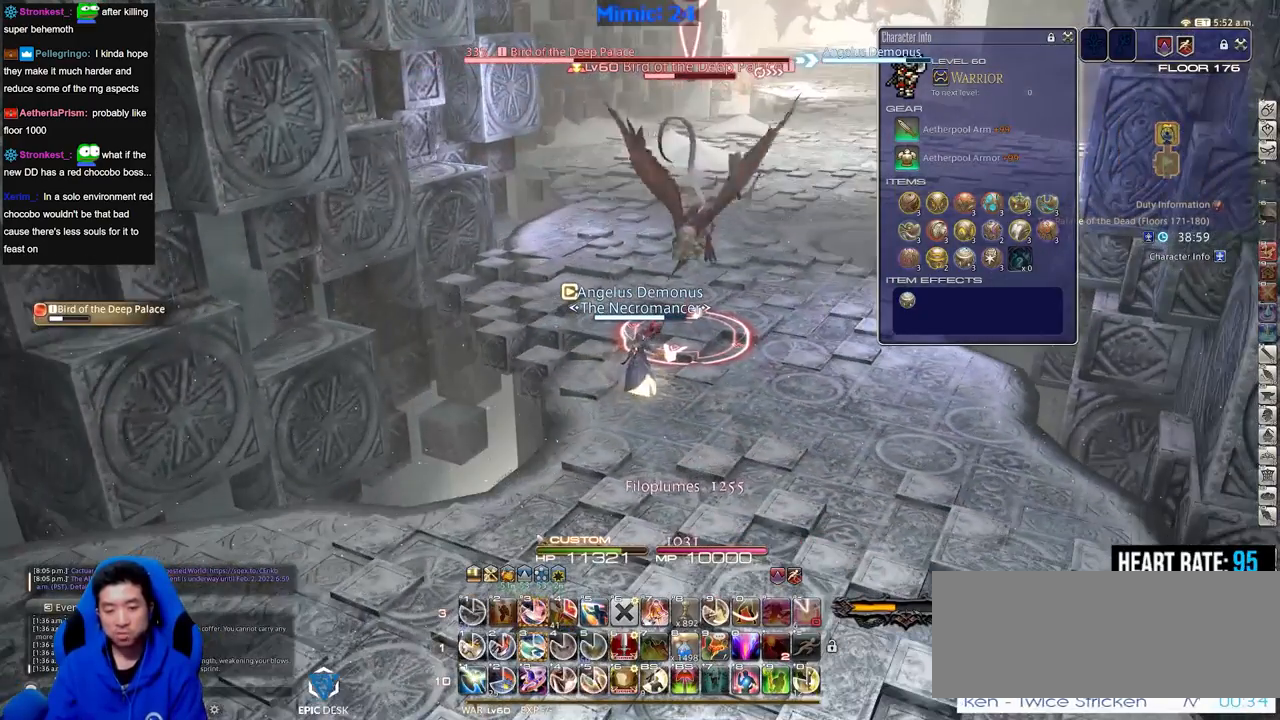
{"keys": [], "events": [[250, "alt_r", "down"], [350, "3", "down"], [450, "3", "up"], [450, "alt_r", "up"]]}
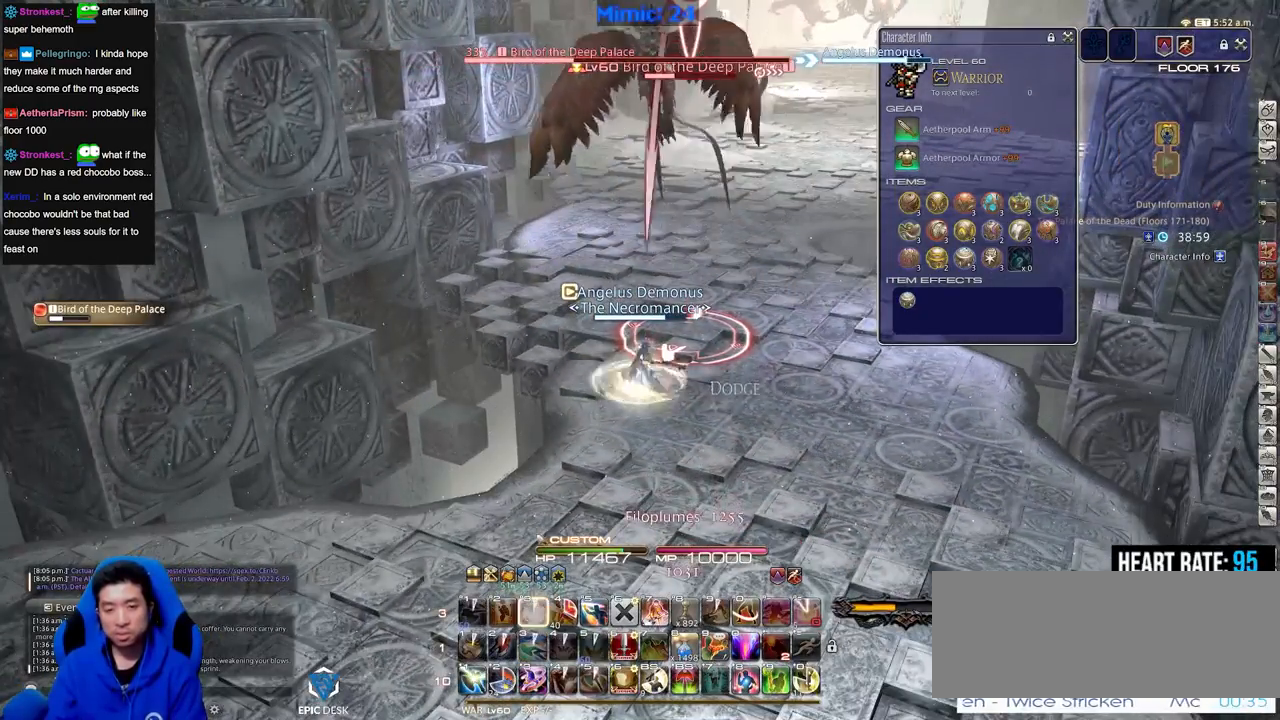
{"keys": ["d"], "events": [[467, "d", "down"]]}
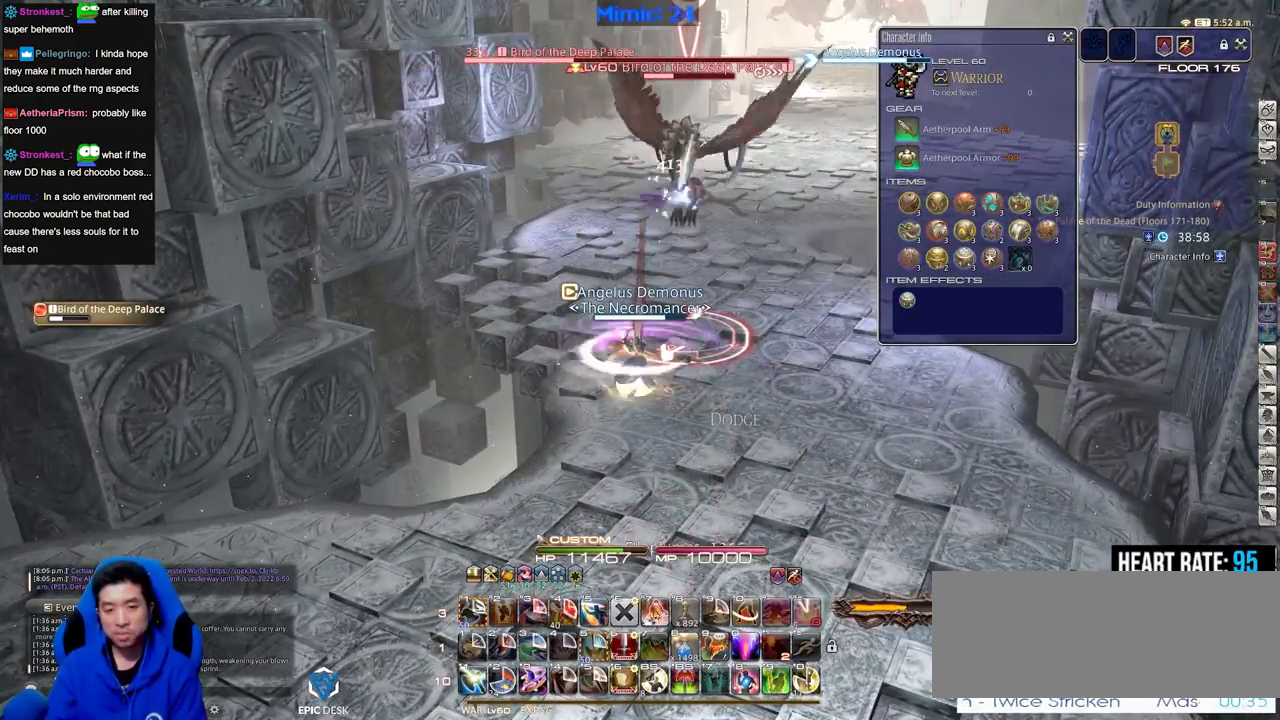
{"keys": [], "events": [[283, "d", "up"], [283, "w", "down"], [483, "w", "up"]]}